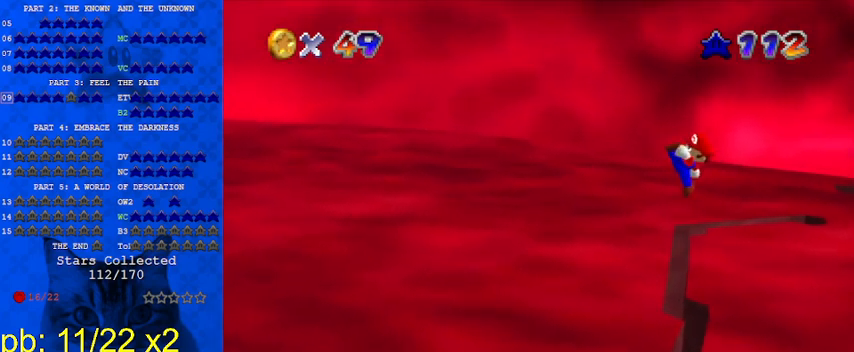
Gameplay with keyboard; each line is a JSON object with the keys held at the frame after it. "events" lists presses ("down") and releases ("up") of "a", "c", "ctrl", "d", "down", "left", "return", "right", "s", "shift", "up", "w", "x" and "y" between this image and that frame as [ms after this image, input, new state], when the widget could be followed in between. No other keys are recorded. Mouse input is not recorded.
{"keys": ["up"], "events": [[67, "up", "down"]]}
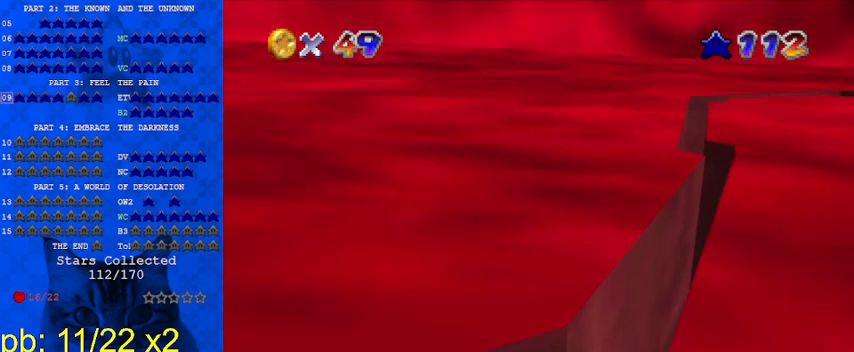
{"keys": ["up"], "events": [[267, "w", "down"], [333, "w", "up"]]}
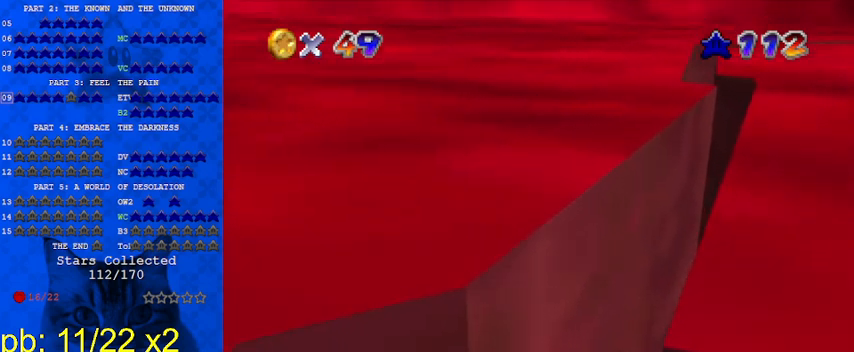
{"keys": ["up"], "events": [[133, "c", "down"], [167, "c", "up"], [267, "c", "down"], [400, "c", "up"]]}
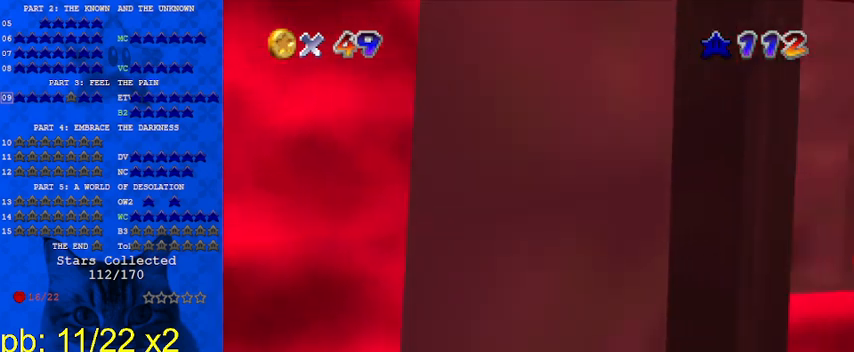
{"keys": ["up"], "events": [[100, "a", "down"], [233, "a", "up"]]}
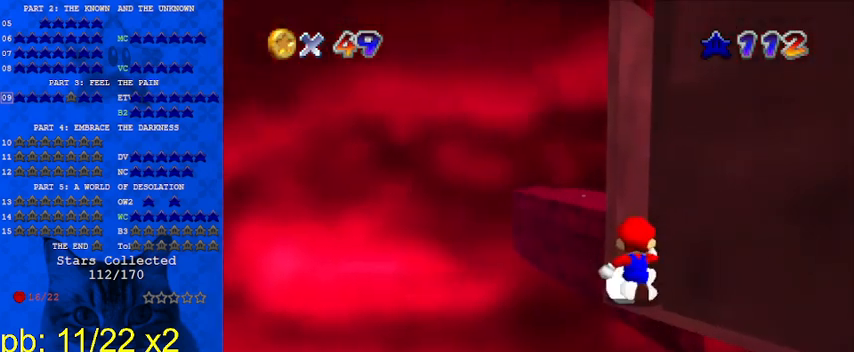
{"keys": ["up"], "events": []}
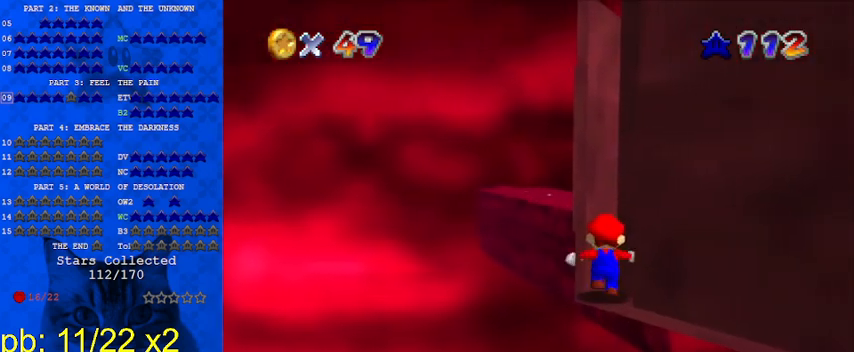
{"keys": ["up"], "events": [[267, "right", "down"], [300, "shift", "down"], [400, "right", "up"], [400, "shift", "up"]]}
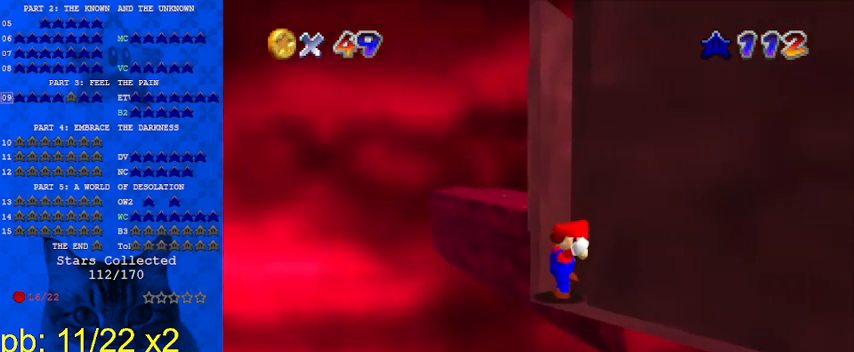
{"keys": ["up"], "events": []}
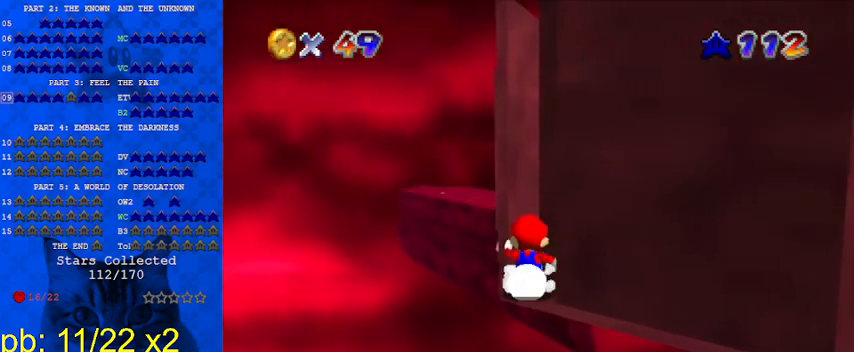
{"keys": ["up"], "events": [[267, "shift", "down"], [333, "shift", "up"]]}
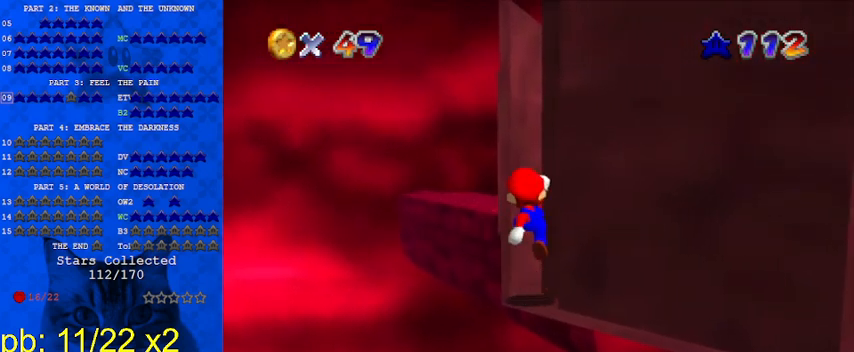
{"keys": ["shift", "up"], "events": [[233, "shift", "down"]]}
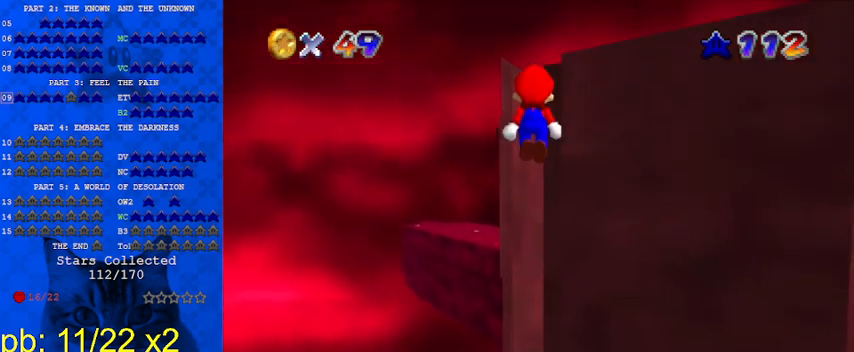
{"keys": [], "events": [[267, "shift", "up"], [300, "up", "up"]]}
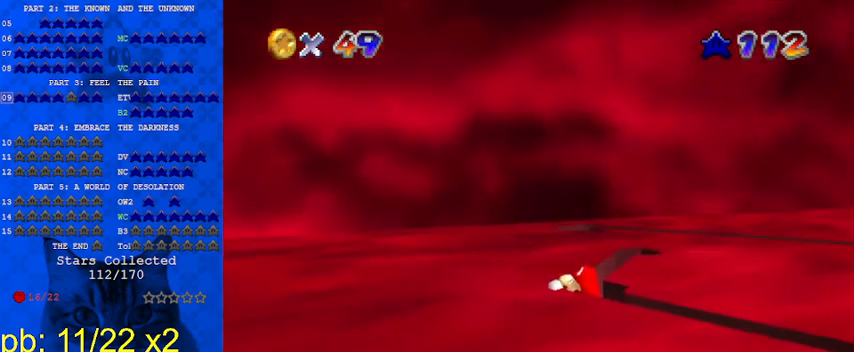
{"keys": ["a"], "events": [[133, "up", "down"], [267, "up", "up"], [467, "a", "down"]]}
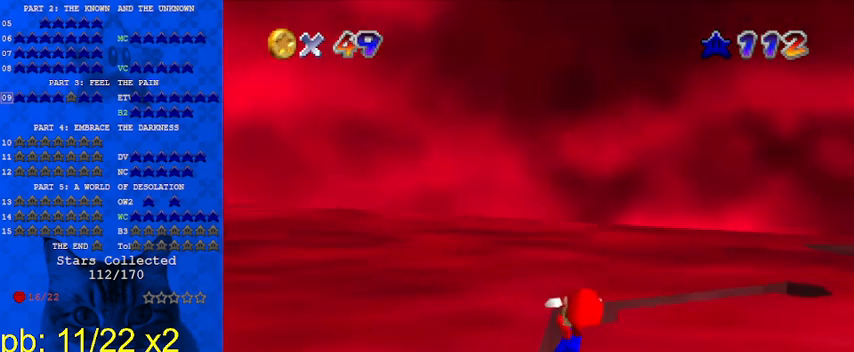
{"keys": [], "events": [[33, "a", "up"], [133, "a", "down"], [133, "s", "down"], [267, "a", "up"], [267, "s", "up"], [333, "left", "down"], [400, "left", "up"]]}
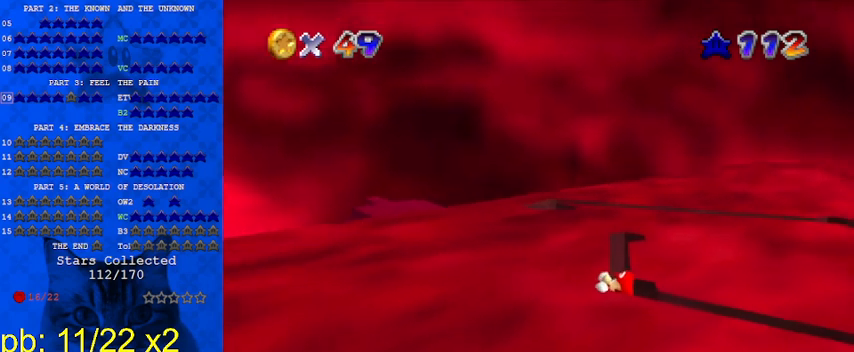
{"keys": [], "events": []}
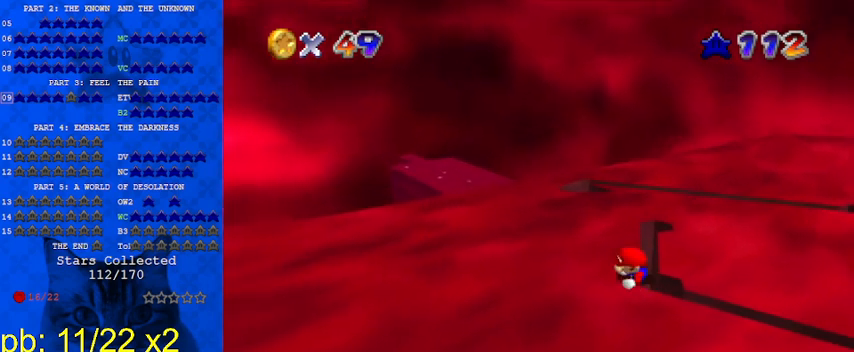
{"keys": ["right", "shift", "up"], "events": [[300, "shift", "down"], [400, "right", "down"], [400, "up", "down"]]}
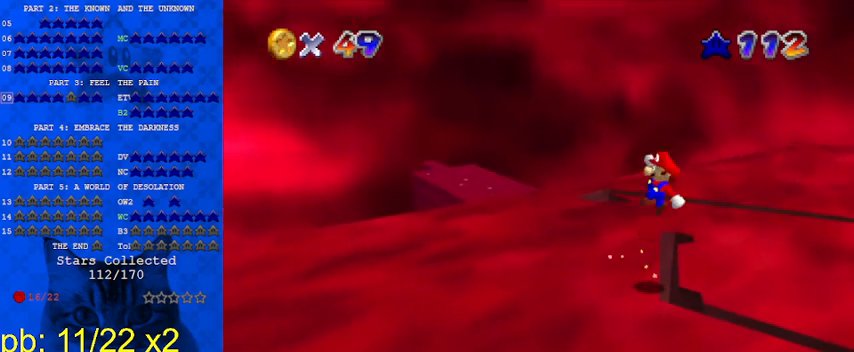
{"keys": ["ctrl", "shift", "up"], "events": [[67, "right", "up"], [133, "up", "up"], [367, "ctrl", "down"], [400, "up", "down"], [433, "right", "down"], [500, "right", "up"]]}
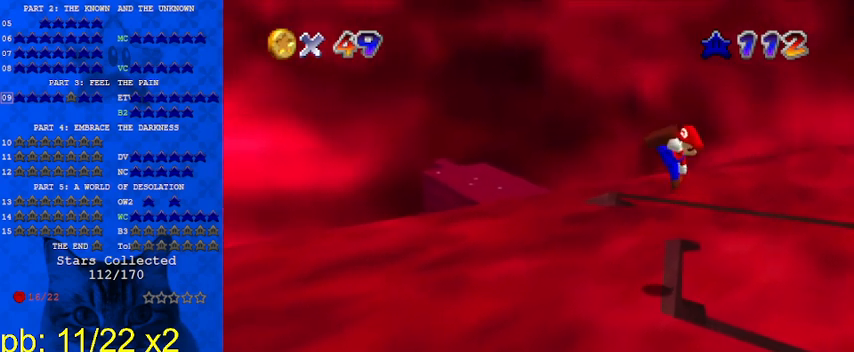
{"keys": ["right"], "events": [[33, "ctrl", "up"], [33, "shift", "up"], [33, "up", "up"], [400, "right", "down"]]}
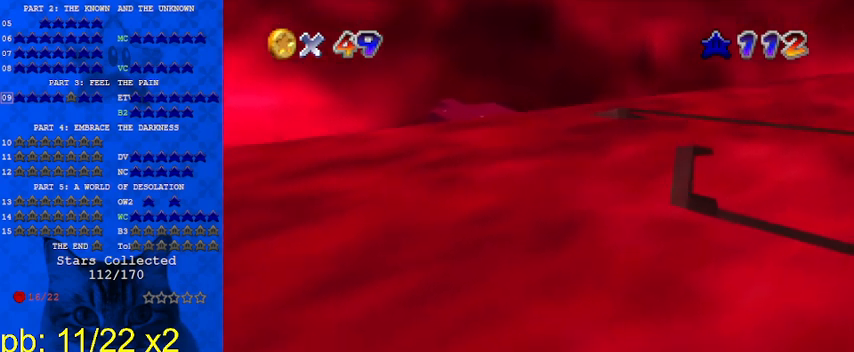
{"keys": ["up"], "events": [[100, "right", "up"], [367, "c", "down"], [367, "up", "down"], [467, "c", "up"]]}
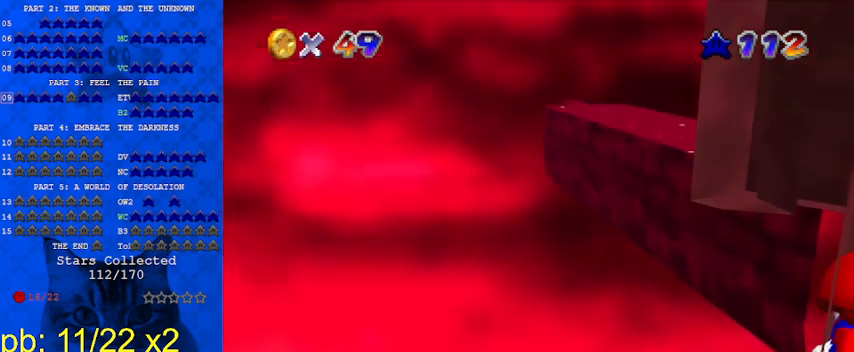
{"keys": ["up"], "events": [[67, "c", "down"], [200, "c", "up"]]}
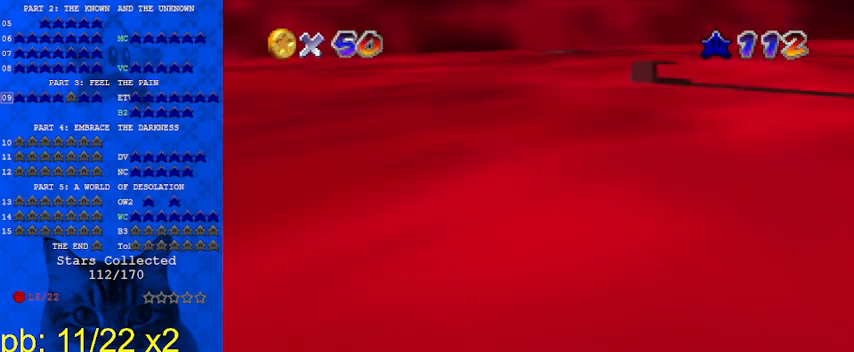
{"keys": ["up"], "events": []}
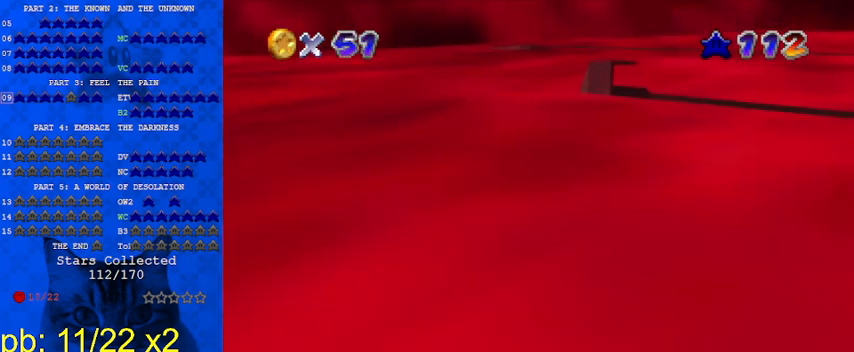
{"keys": [], "events": [[300, "up", "up"]]}
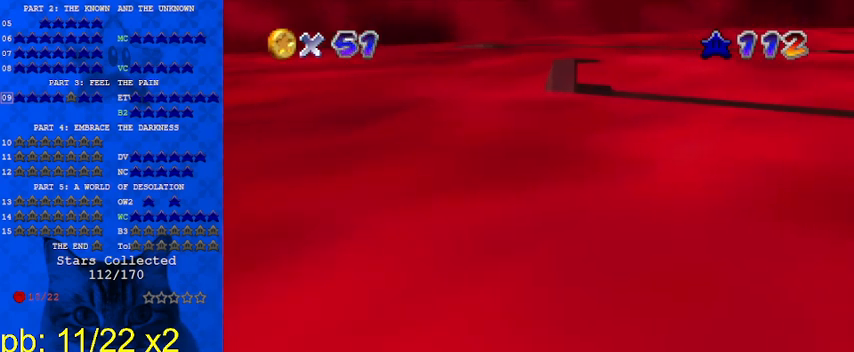
{"keys": [], "events": []}
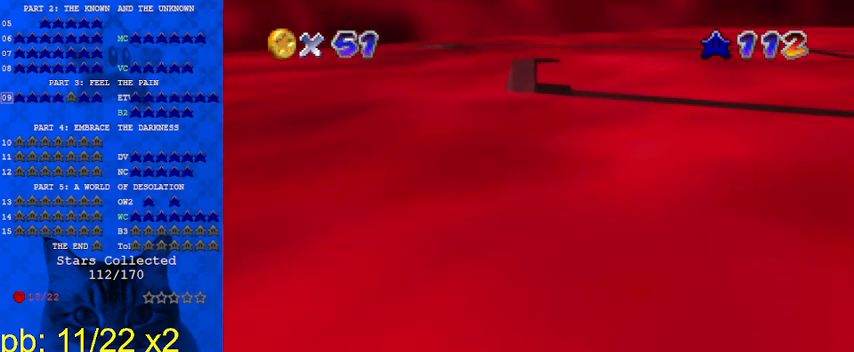
{"keys": [], "events": []}
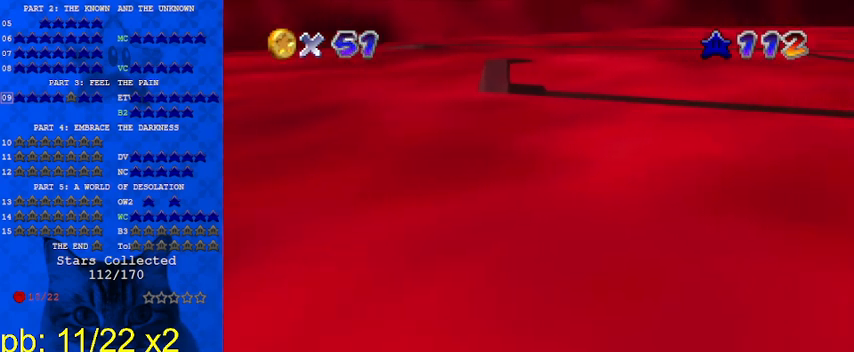
{"keys": [], "events": []}
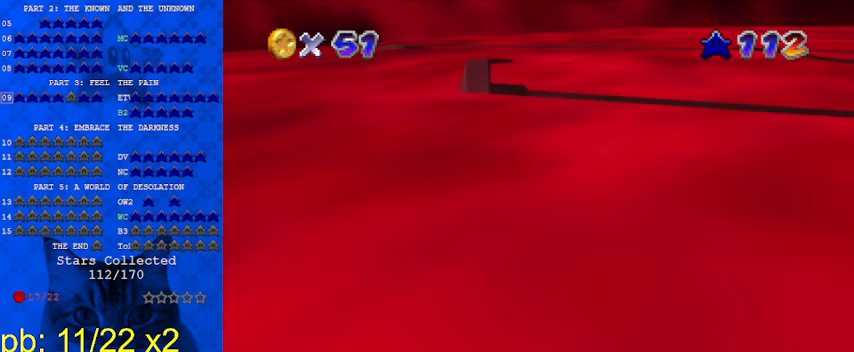
{"keys": [], "events": []}
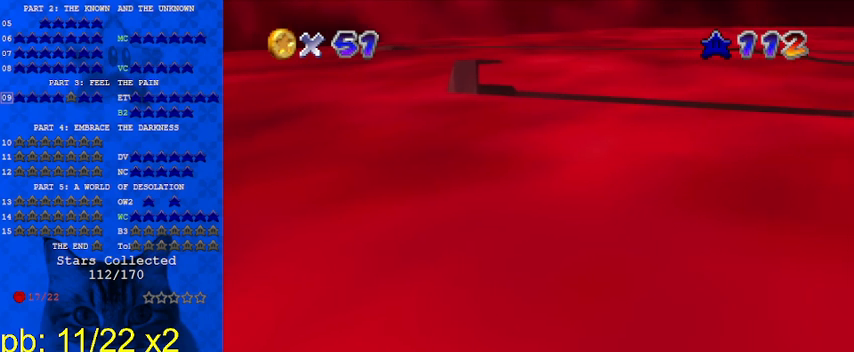
{"keys": [], "events": []}
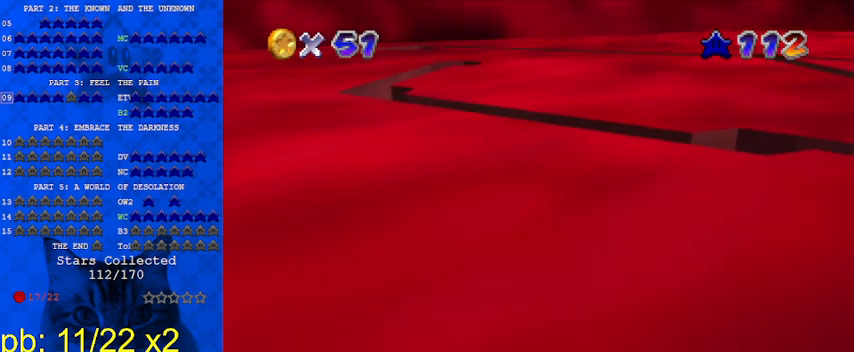
{"keys": ["left"], "events": [[33, "up", "down"], [500, "left", "down"], [500, "up", "up"]]}
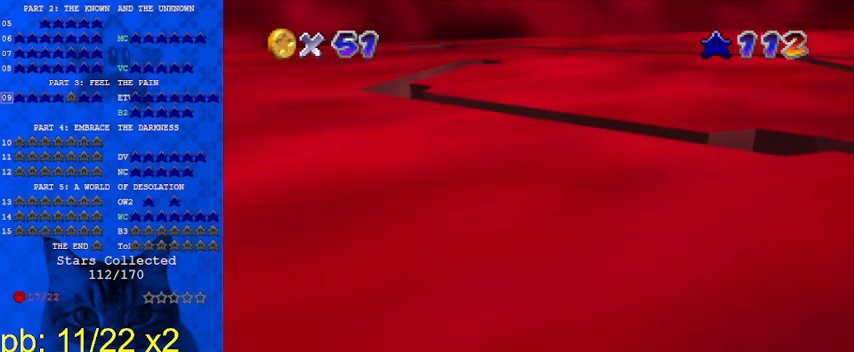
{"keys": ["up"], "events": [[300, "left", "up"], [300, "up", "down"]]}
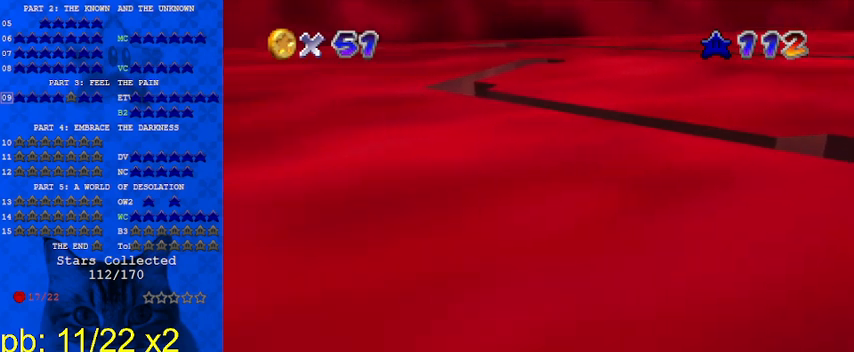
{"keys": [], "events": [[167, "w", "down"], [267, "w", "up"], [433, "a", "down"], [433, "up", "up"], [500, "a", "up"]]}
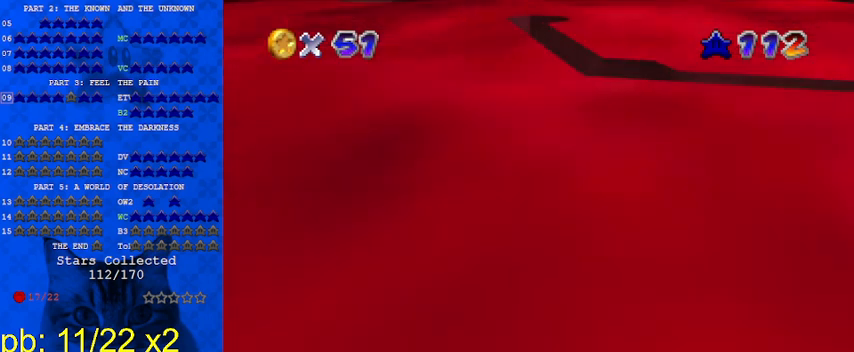
{"keys": ["left", "up"], "events": [[133, "c", "down"], [233, "c", "up"], [333, "c", "down"], [400, "c", "up"], [500, "left", "down"], [500, "up", "down"]]}